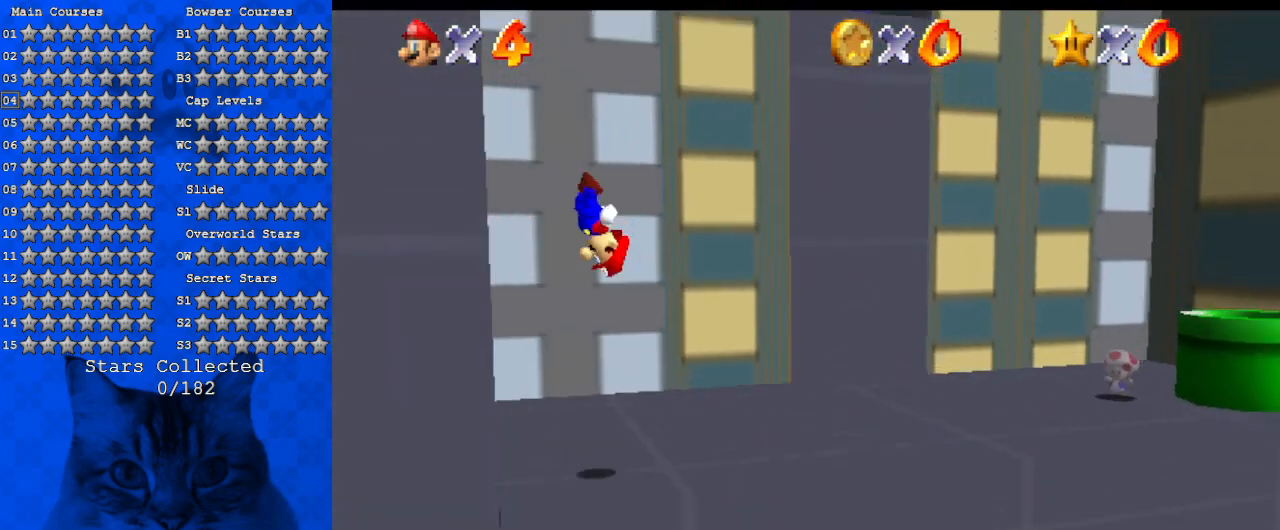
Gameplay with keyboard; each line is a JSON object with the keys held at the frame after it. "events" lists presses ("down") and releases ("up") of "a", "c", "ctrl", "d", "down", "left", "return", "right", "s", "shift", "up", "w", "x" and "y" between this image and that frame as [ms after this image, input, new state], when the widget could be followed in between. No other keys are recorded. Mouse input is not recorded.
{"keys": ["a", "right"], "events": [[334, "a", "down"], [434, "a", "up"], [467, "up", "up"], [500, "a", "down"]]}
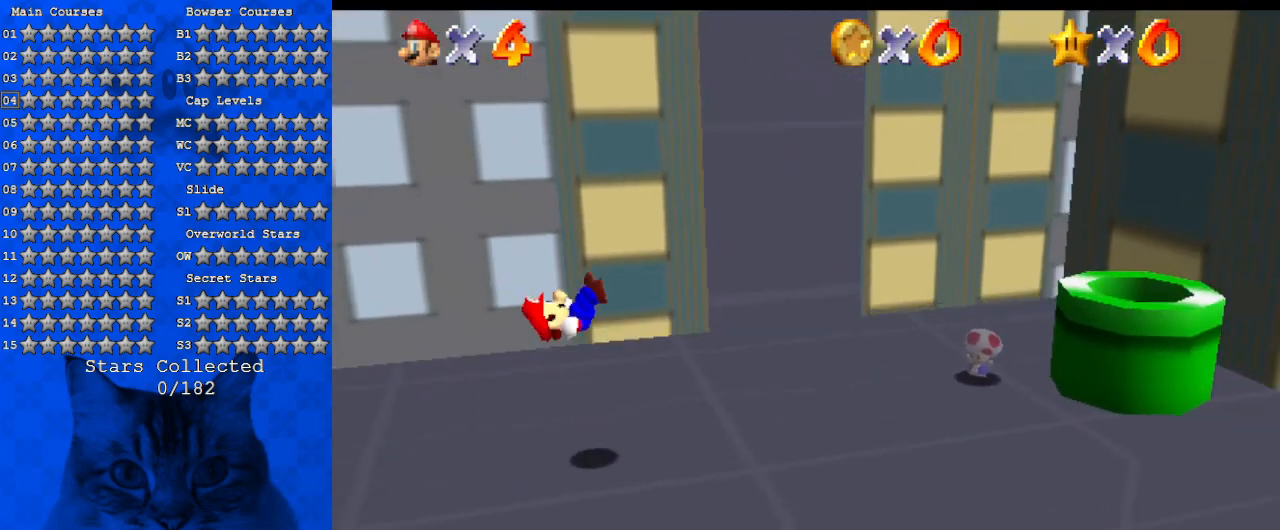
{"keys": ["a", "right", "up"], "events": [[100, "a", "up"], [300, "up", "down"], [467, "a", "down"]]}
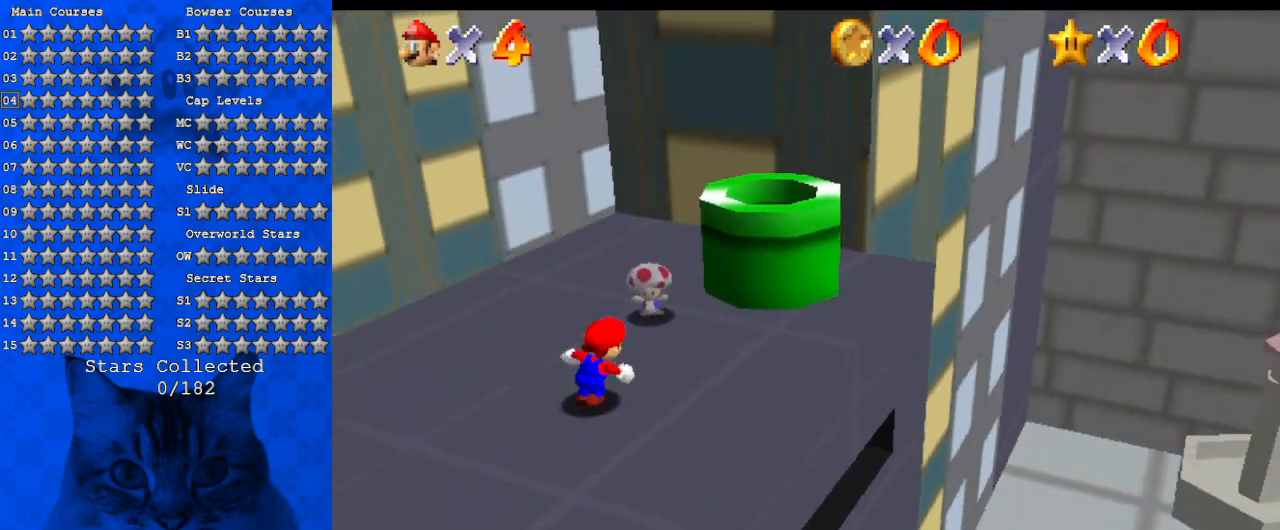
{"keys": [], "events": [[34, "right", "up"], [167, "a", "up"], [267, "up", "up"]]}
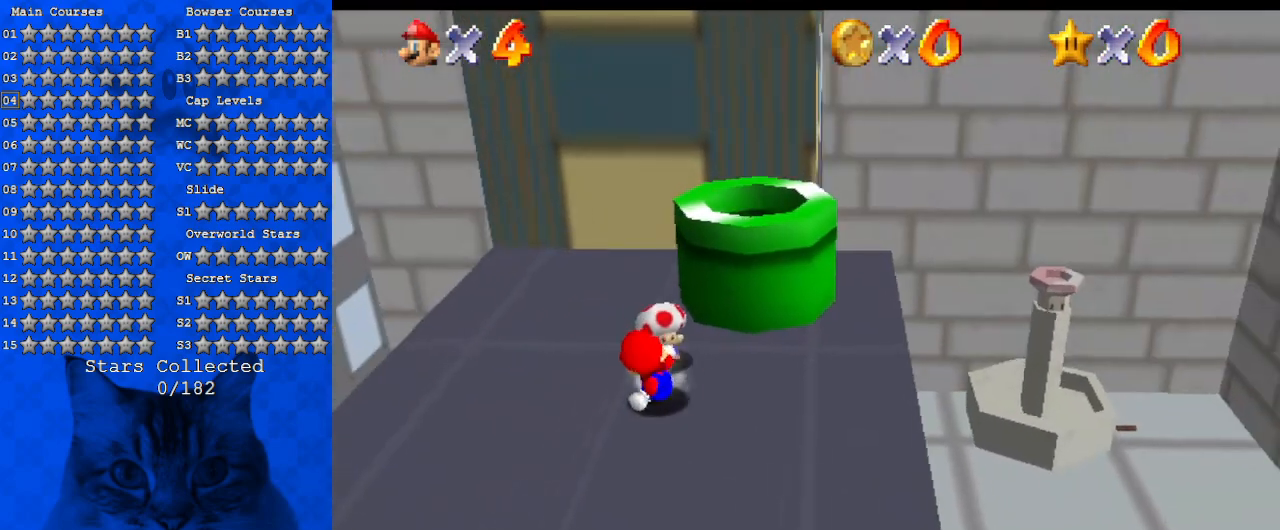
{"keys": ["up"], "events": [[134, "up", "down"], [267, "up", "up"], [400, "up", "down"]]}
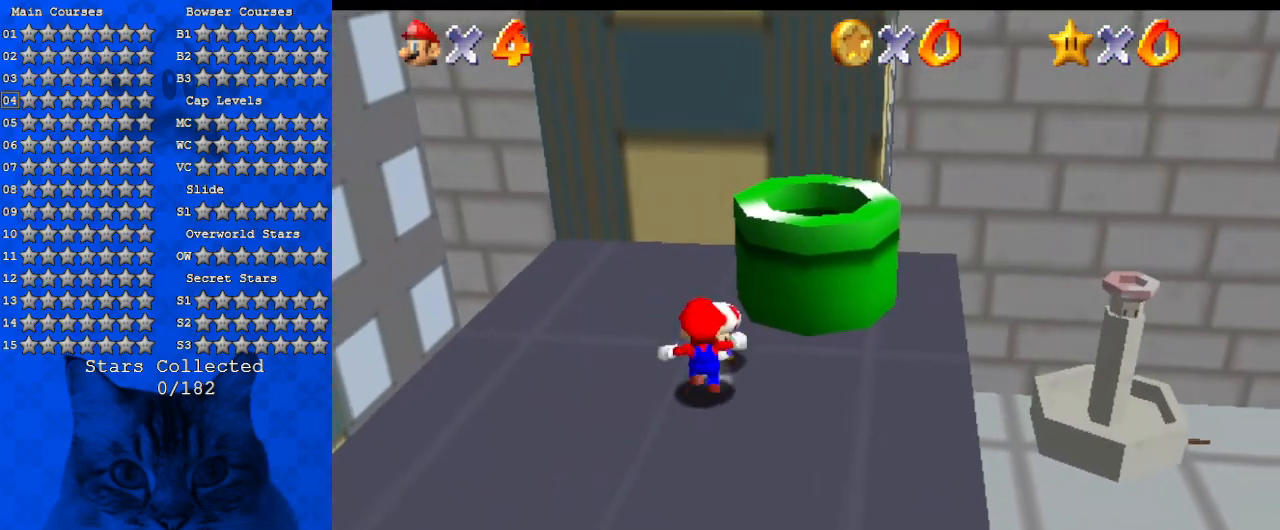
{"keys": [], "events": [[100, "shift", "down"], [234, "shift", "up"], [234, "up", "up"]]}